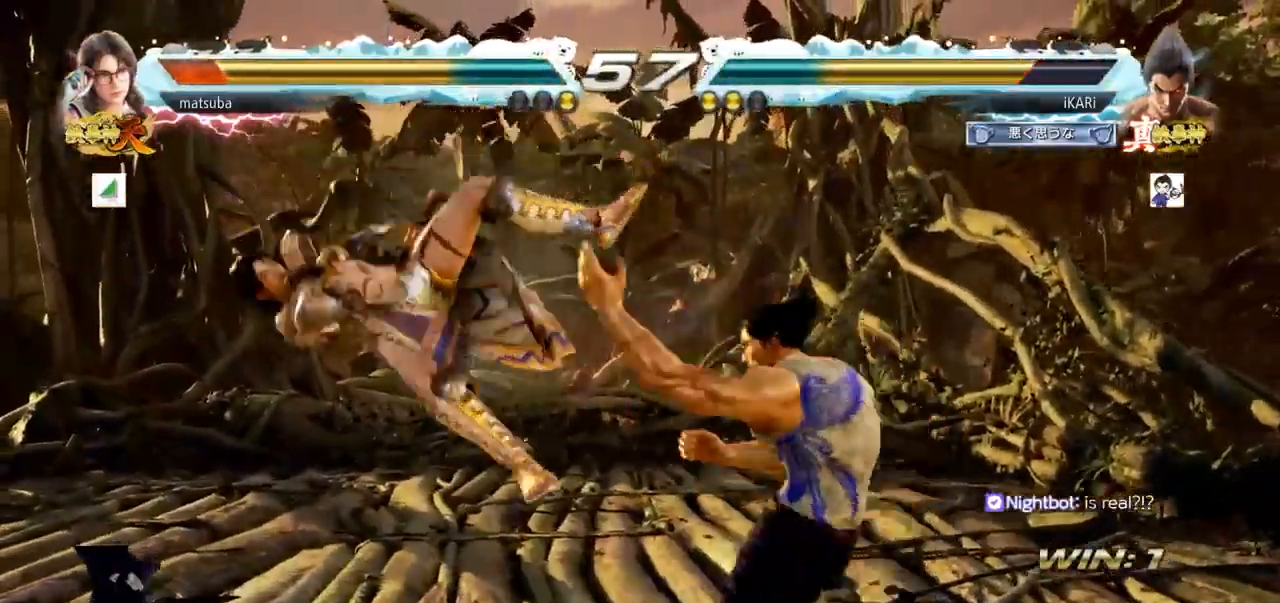
Gameplay with a controller (arcade stick); each line is a JSON object with the inputs held at the frame after it. "events" lists button and stick changes between this image and that frame as [ms after this image, input, new state], when the widget could be followed in between. Not read: L3 R3.
{"buttons": [], "left_stick": "center"}
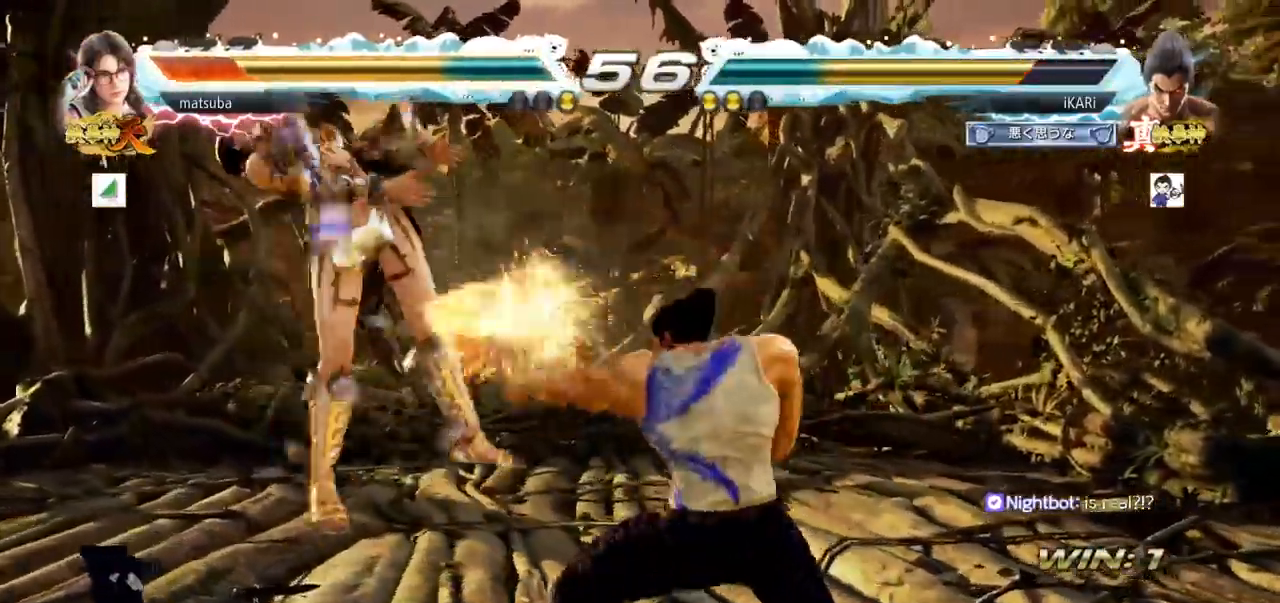
{"buttons": [], "left_stick": "right"}
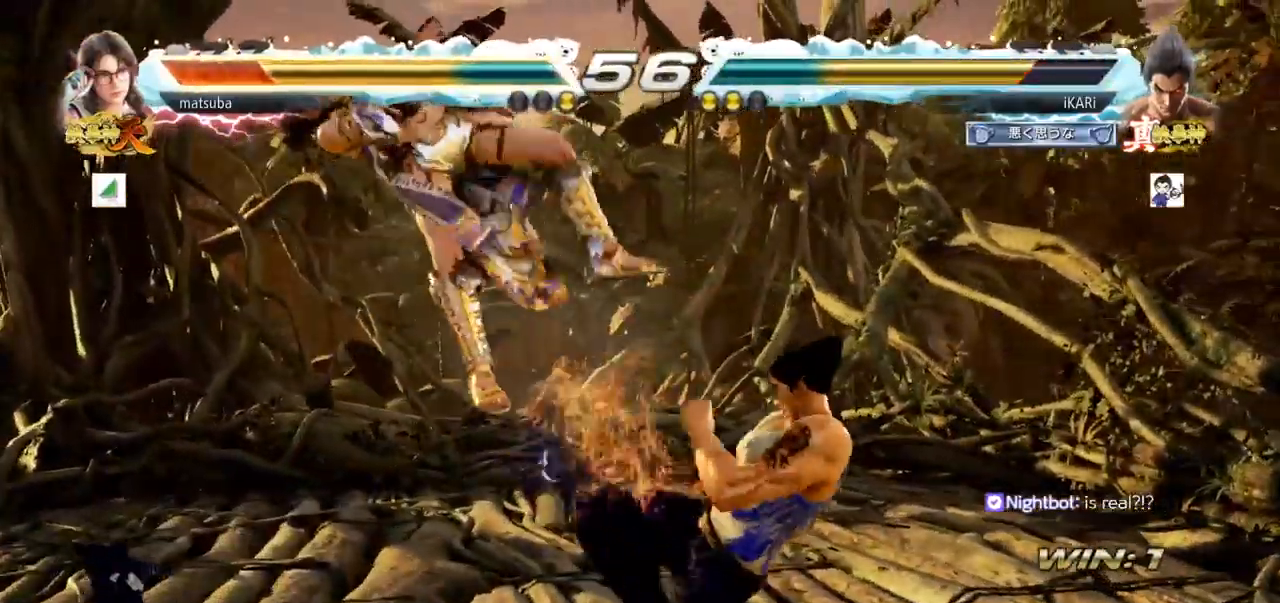
{"buttons": ["TRIANGLE"], "left_stick": "right", "events": [[17, "TRIANGLE", "down"], [50, "TRIANGLE", "up"], [83, "TRIANGLE", "down"], [133, "TRIANGLE", "up"], [200, "TRIANGLE", "down"], [267, "SQUARE", "down"], [283, "SQUARE", "up"], [283, "TRIANGLE", "up"], [367, "SQUARE", "down"], [417, "SQUARE", "up"], [467, "TRIANGLE", "down"]]}
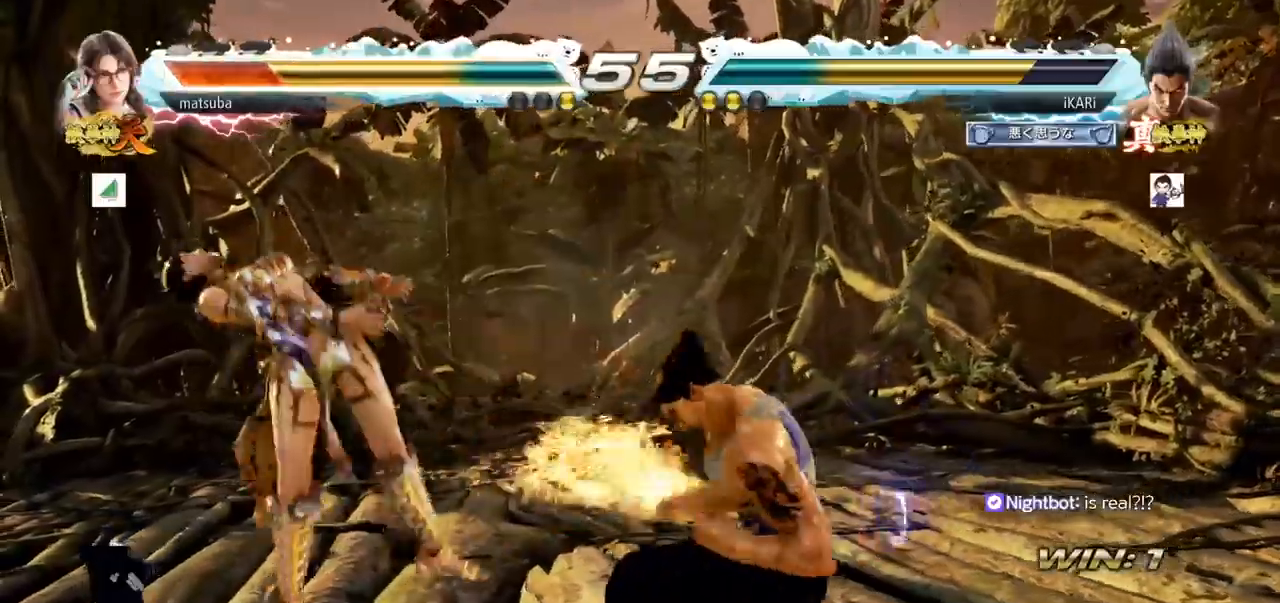
{"buttons": ["TRIANGLE"], "left_stick": "right", "events": [[17, "TRIANGLE", "up"], [67, "TRIANGLE", "down"], [201, "TRIANGLE", "up"], [251, "TRIANGLE", "down"], [301, "TRIANGLE", "up"], [351, "TRIANGLE", "down"], [401, "TRIANGLE", "up"], [417, "TRIANGLE", "down"]]}
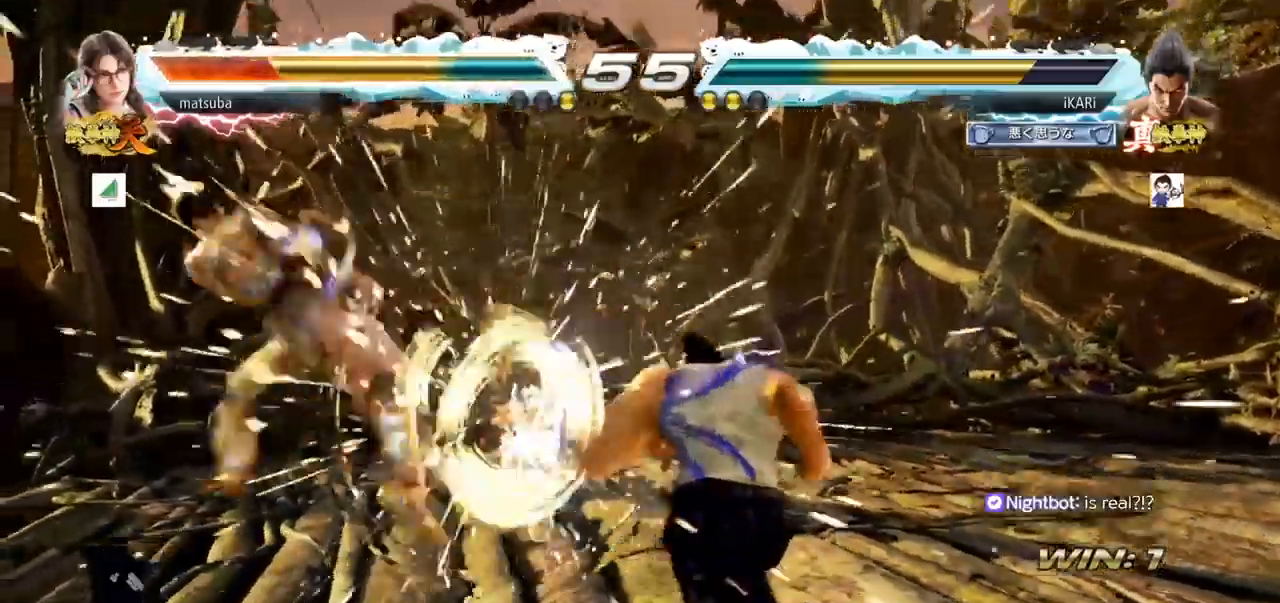
{"buttons": [], "left_stick": "left", "events": [[33, "left_stick", "center"], [83, "TRIANGLE", "up"], [350, "left_stick", "left"], [400, "left_stick", "center"], [467, "left_stick", "left"]]}
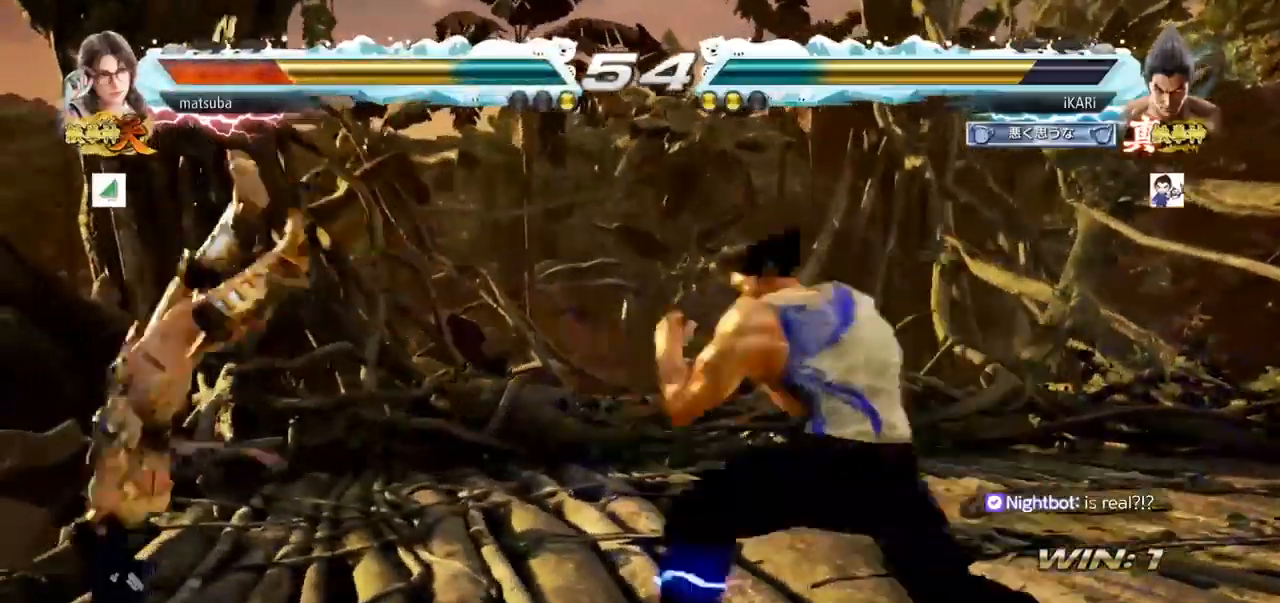
{"buttons": [], "left_stick": "center", "events": [[67, "left_stick", "center"], [134, "left_stick", "right"], [150, "TRIANGLE", "down"], [217, "TRIANGLE", "up"], [301, "CIRCLE", "down"], [367, "CIRCLE", "up"], [434, "TRIANGLE", "down"], [467, "left_stick", "center"], [501, "TRIANGLE", "up"]]}
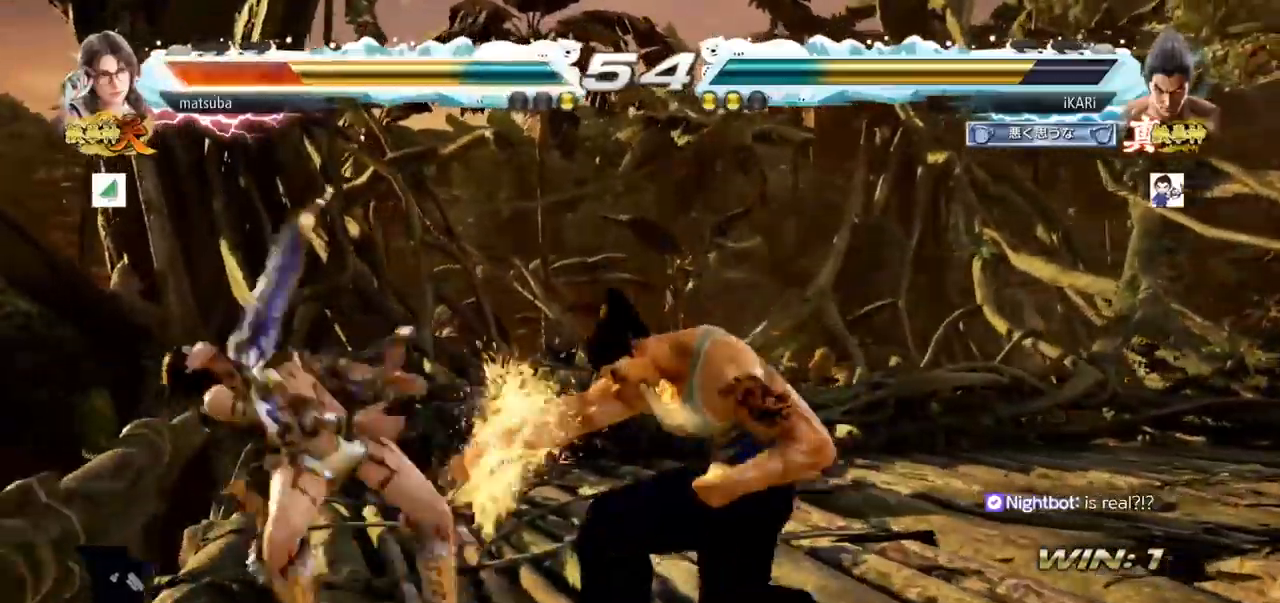
{"buttons": [], "left_stick": "center", "events": [[300, "left_stick", "left"], [500, "left_stick", "center"]]}
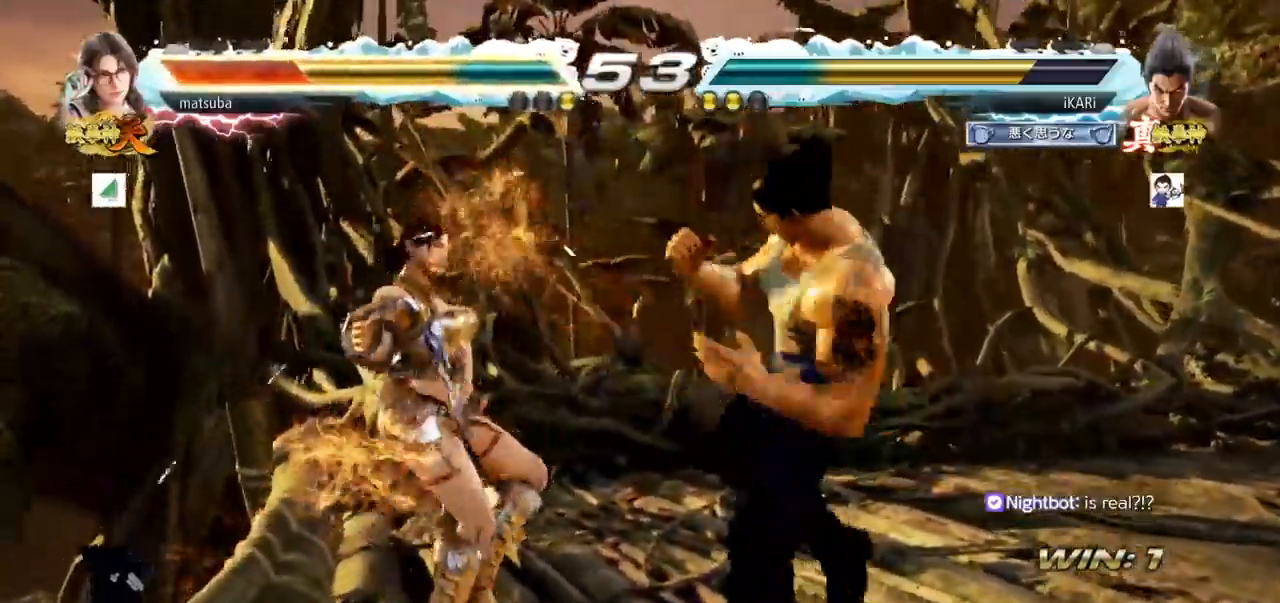
{"buttons": [], "left_stick": "center", "events": [[50, "left_stick", "up"], [117, "left_stick", "center"], [217, "left_stick", "up"], [484, "left_stick", "center"]]}